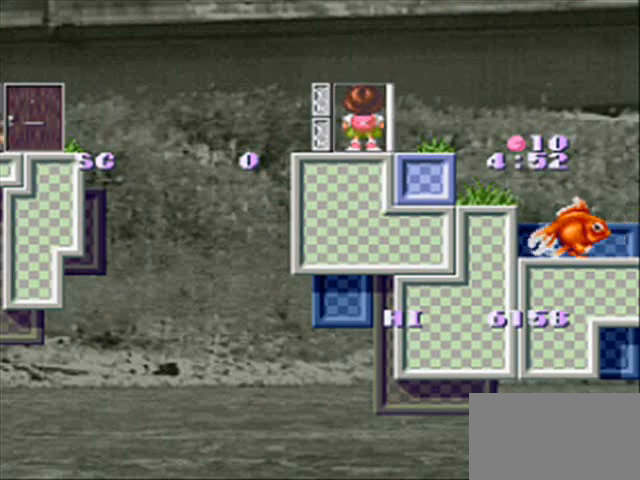
Gameplay with a controller (PlayStation layout); each line is a JSON object with the inputs held at the frame after it. "events" lists button and stick changes between this image and that frame as [ms after this image, input, new state], when the widget could be followed in between. Not read: DPAD_LEFT DPAD_RIGHT DPAD_UP L3 R3 START.
{"buttons": [], "events": []}
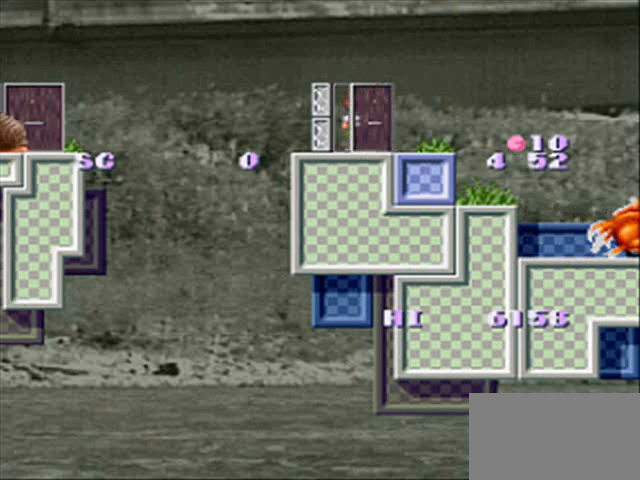
{"buttons": [], "events": []}
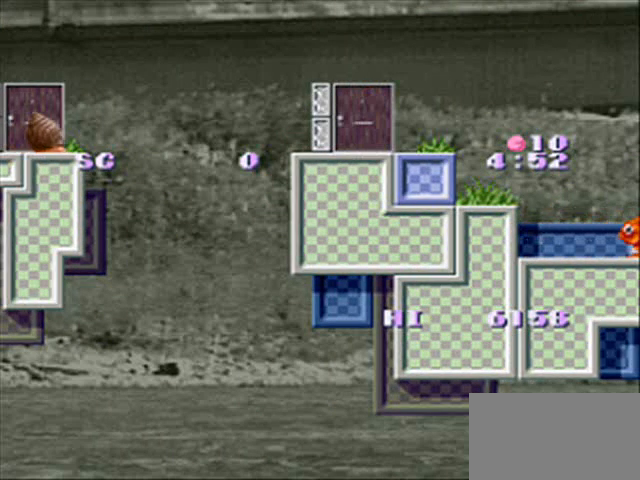
{"buttons": [], "events": []}
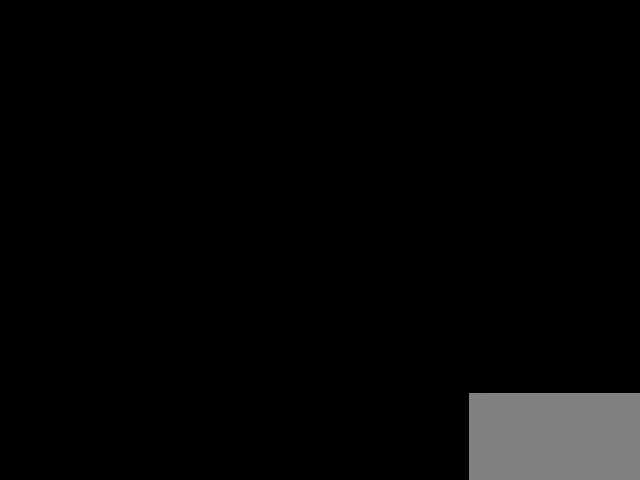
{"buttons": [], "events": []}
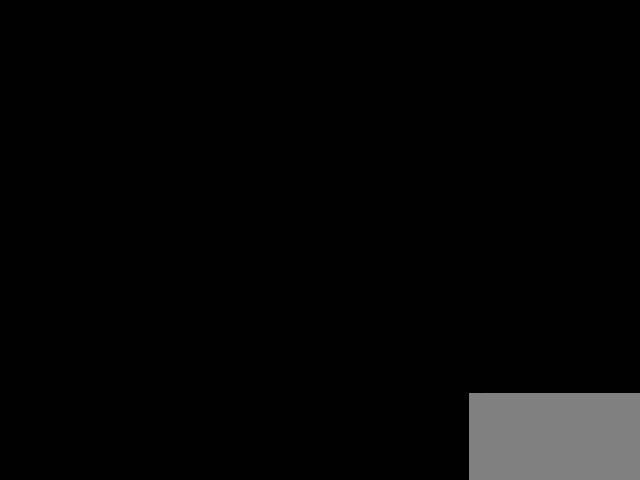
{"buttons": [], "events": []}
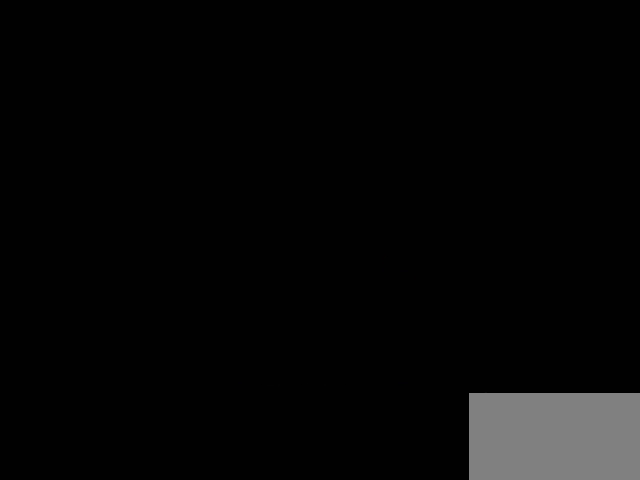
{"buttons": ["CIRCLE"], "events": [[267, "CIRCLE", "down"]]}
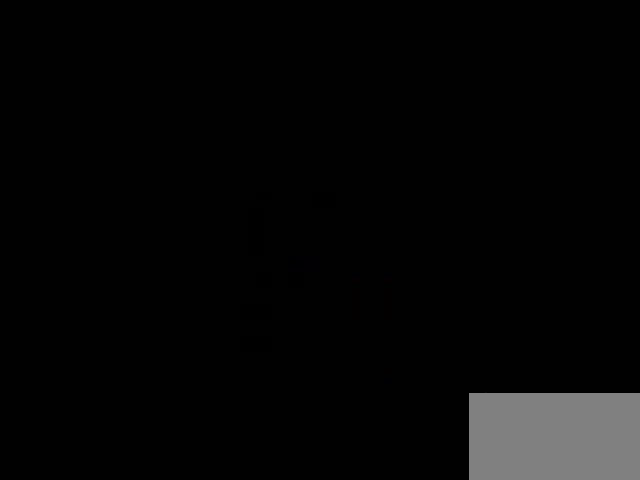
{"buttons": [], "events": [[267, "CIRCLE", "up"], [367, "CIRCLE", "down"], [433, "CIRCLE", "up"]]}
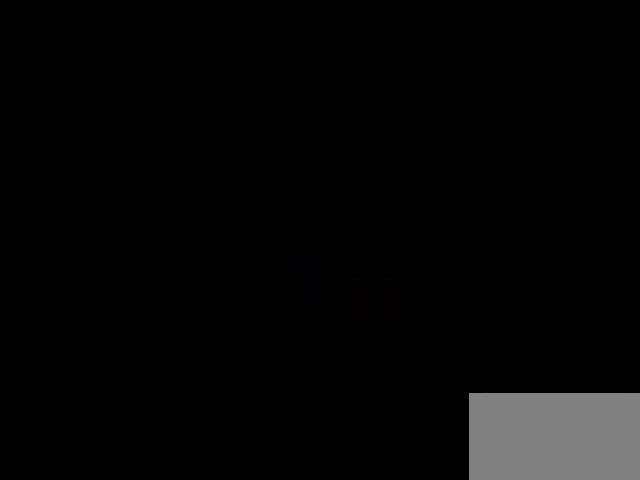
{"buttons": ["CIRCLE"], "events": [[33, "CIRCLE", "down"], [367, "CIRCLE", "up"], [433, "CIRCLE", "down"]]}
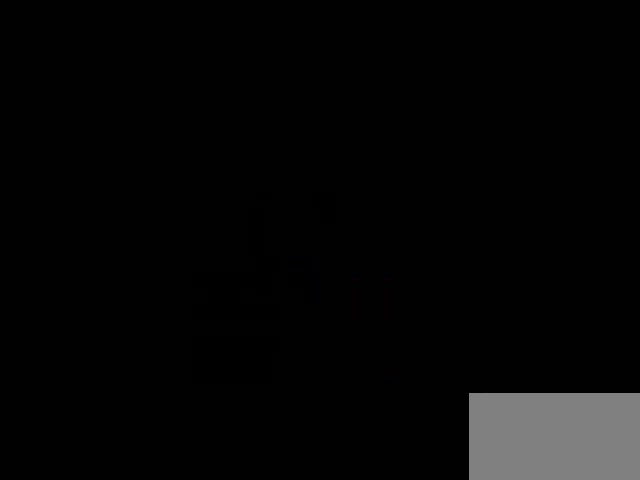
{"buttons": [], "events": [[33, "CIRCLE", "up"], [100, "CIRCLE", "down"], [200, "CIRCLE", "up"]]}
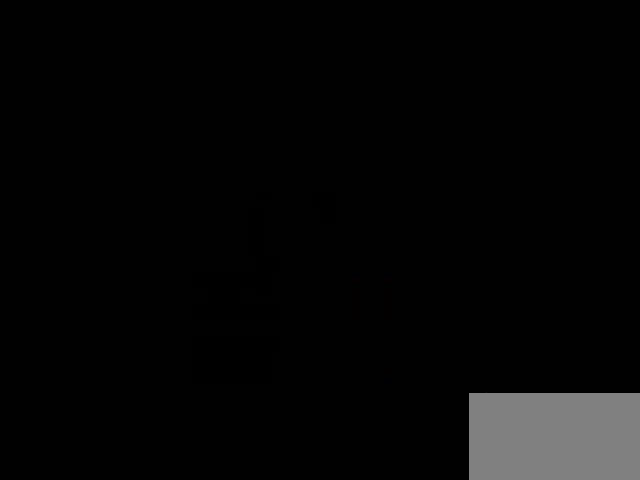
{"buttons": [], "events": []}
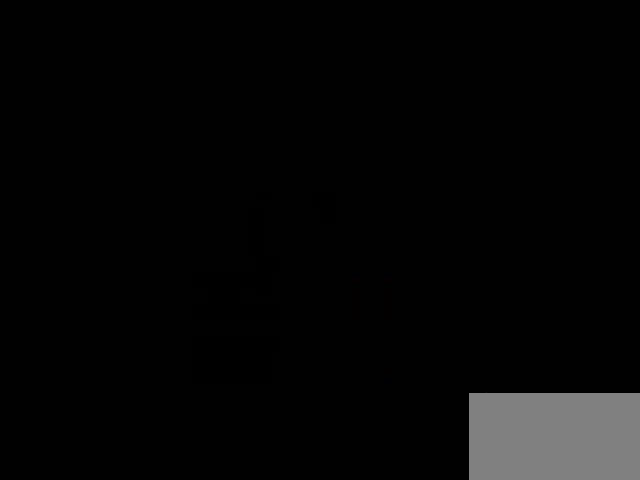
{"buttons": ["CIRCLE"], "events": [[433, "CIRCLE", "down"]]}
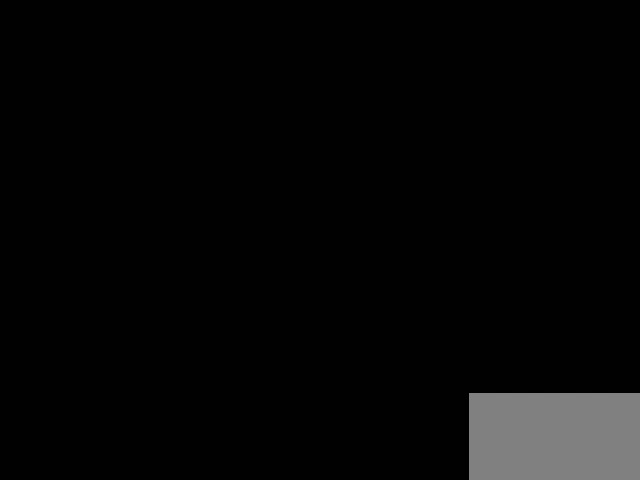
{"buttons": ["CROSS", "CIRCLE"], "events": [[33, "CIRCLE", "up"], [100, "CIRCLE", "down"], [433, "CROSS", "down"]]}
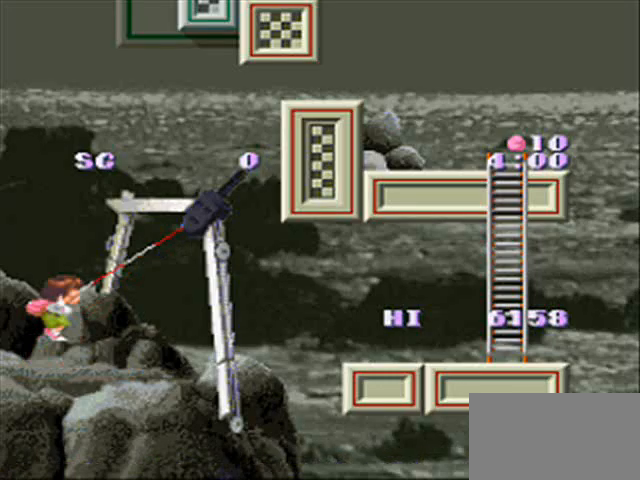
{"buttons": ["CIRCLE", "DPAD_DOWN"], "events": [[33, "DPAD_DOWN", "down"], [367, "CROSS", "up"]]}
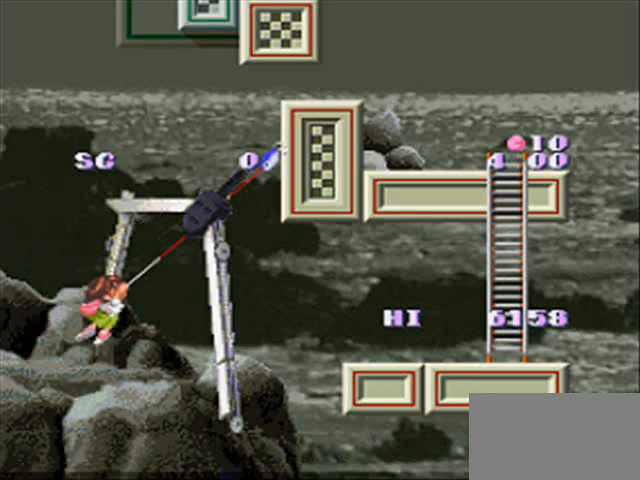
{"buttons": [], "events": [[200, "CIRCLE", "up"], [200, "DPAD_DOWN", "up"]]}
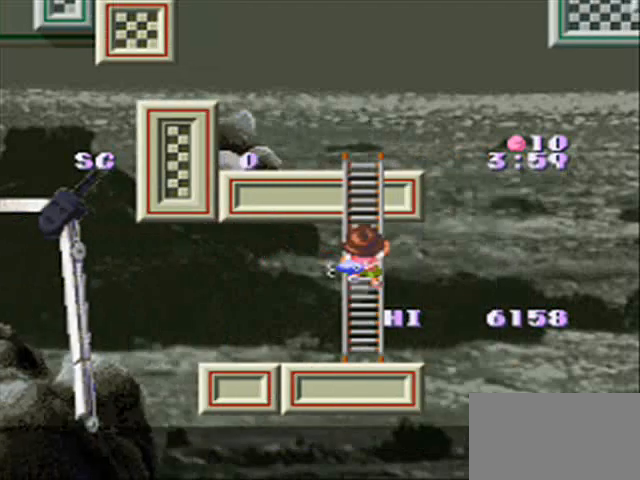
{"buttons": [], "events": []}
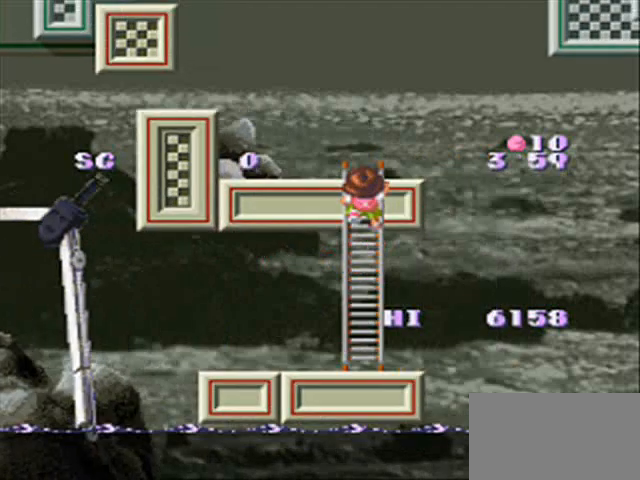
{"buttons": ["CIRCLE"], "events": [[33, "CIRCLE", "down"]]}
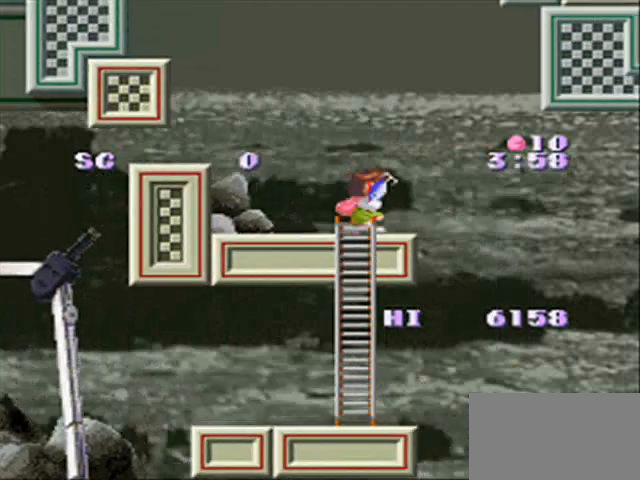
{"buttons": ["CIRCLE", "DPAD_DOWN"], "events": [[33, "CROSS", "down"], [200, "CROSS", "up"], [367, "DPAD_DOWN", "down"]]}
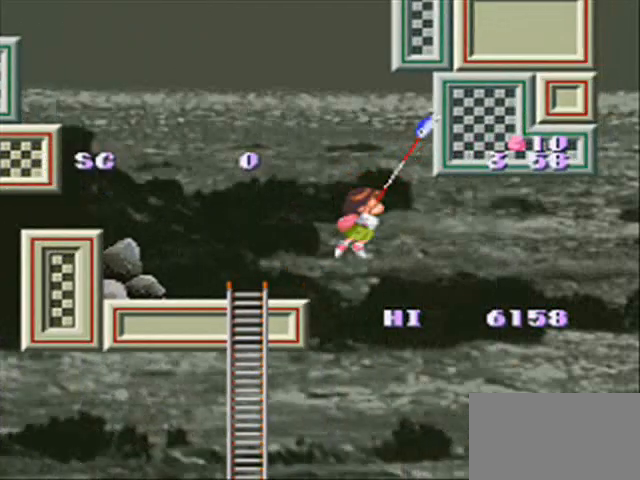
{"buttons": ["CIRCLE"], "events": [[100, "DPAD_DOWN", "up"], [200, "CIRCLE", "up"], [367, "CIRCLE", "down"]]}
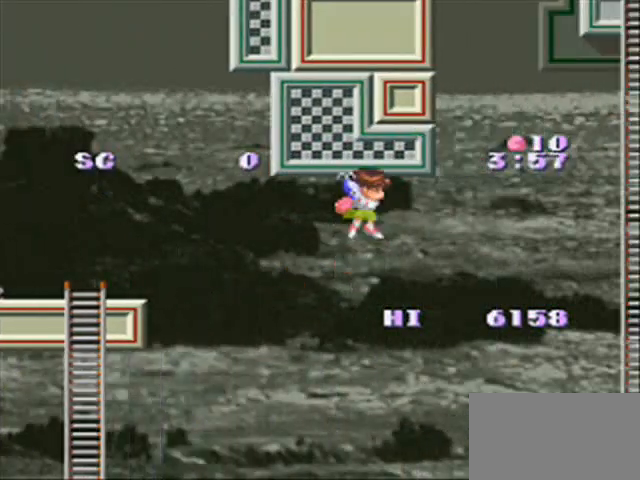
{"buttons": ["CIRCLE"], "events": [[100, "DPAD_DOWN", "down"], [267, "CIRCLE", "up"], [267, "DPAD_DOWN", "up"], [367, "CIRCLE", "down"]]}
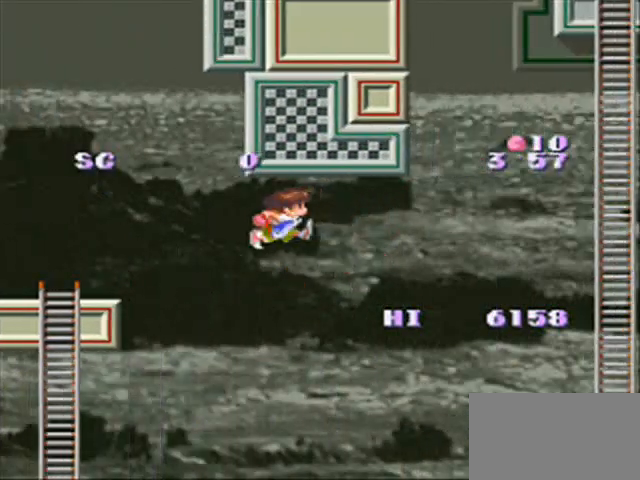
{"buttons": ["CIRCLE", "DPAD_DOWN"], "events": [[100, "DPAD_DOWN", "down"]]}
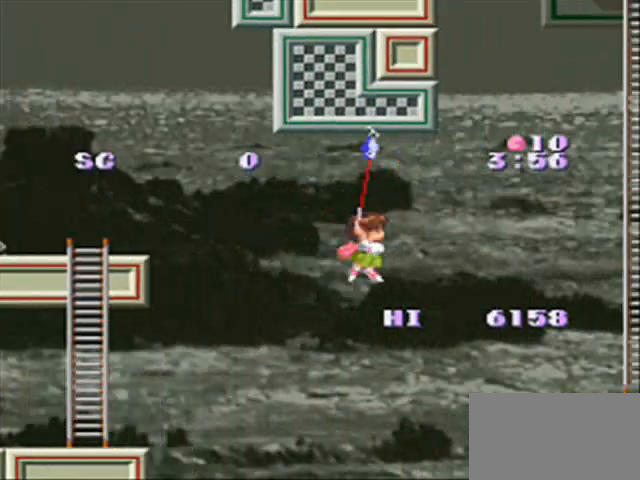
{"buttons": ["CIRCLE"], "events": [[200, "CIRCLE", "up"], [200, "DPAD_DOWN", "up"], [367, "CIRCLE", "down"]]}
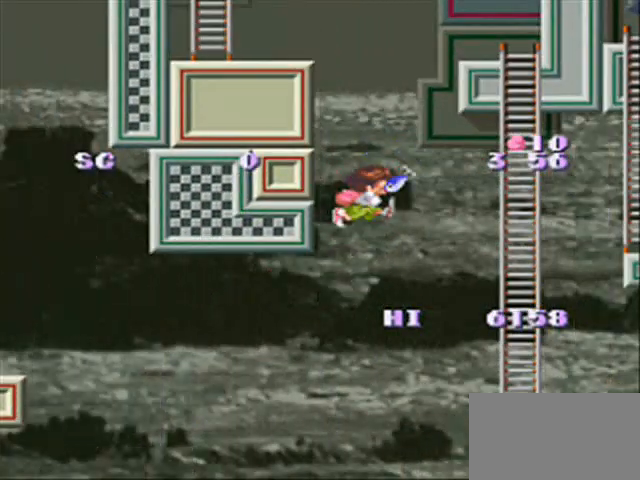
{"buttons": ["CIRCLE"], "events": [[33, "DPAD_DOWN", "down"], [367, "DPAD_DOWN", "up"]]}
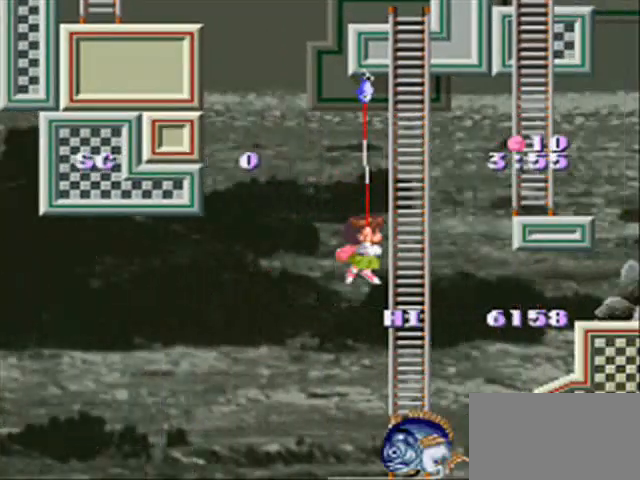
{"buttons": ["CROSS"], "events": [[100, "CIRCLE", "up"], [367, "CROSS", "down"]]}
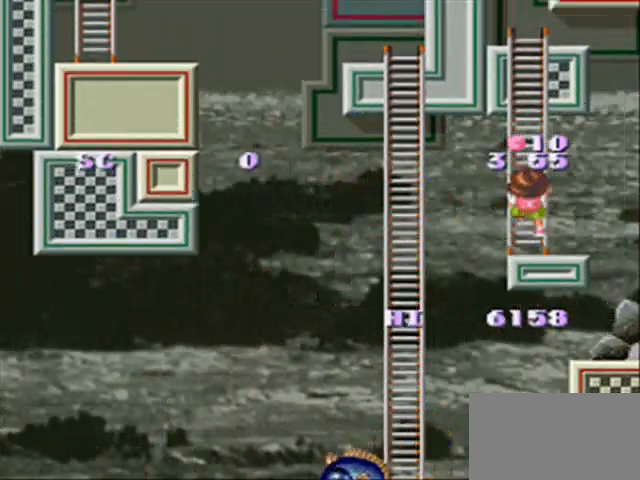
{"buttons": [], "events": [[100, "CROSS", "up"]]}
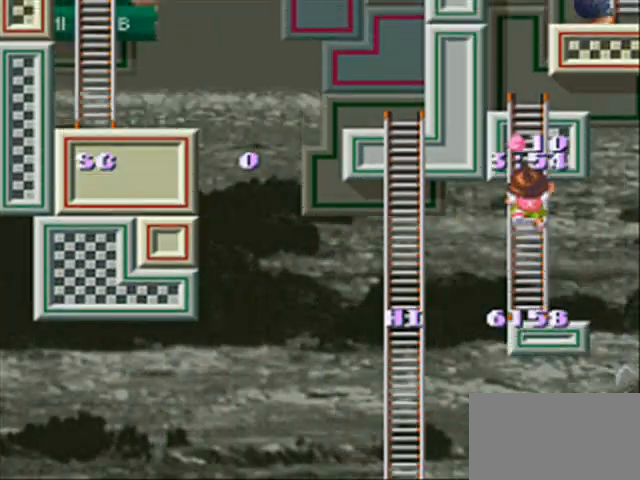
{"buttons": [], "events": []}
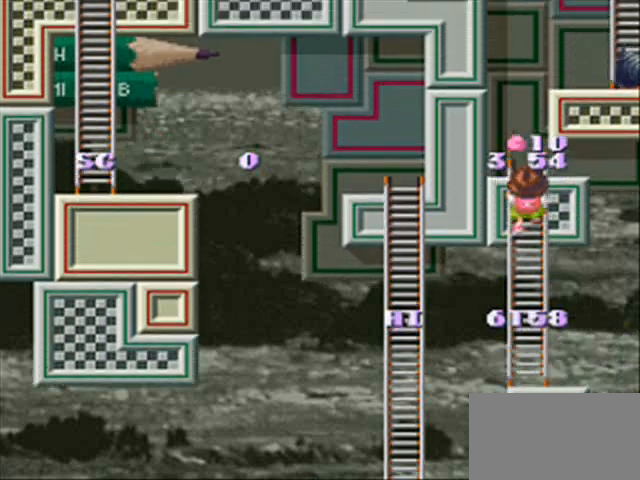
{"buttons": [], "events": []}
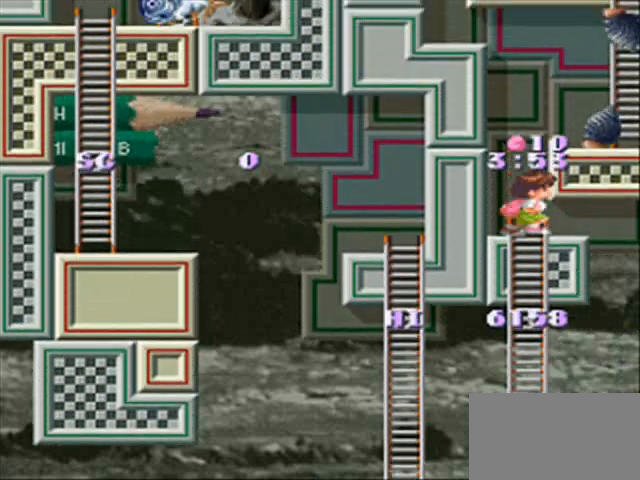
{"buttons": [], "events": []}
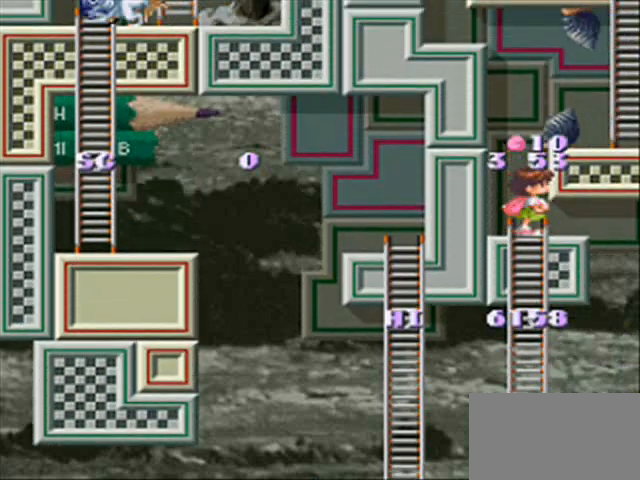
{"buttons": ["CROSS"], "events": [[200, "CIRCLE", "down"], [267, "CIRCLE", "up"], [367, "CROSS", "down"]]}
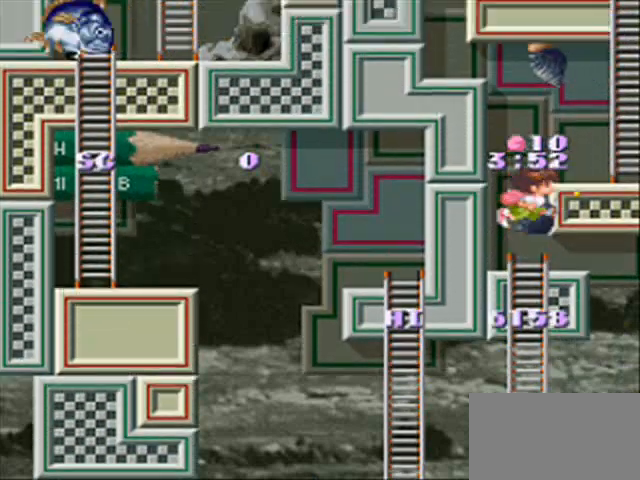
{"buttons": ["CROSS"], "events": [[33, "CROSS", "up"], [100, "CIRCLE", "down"], [267, "CIRCLE", "up"], [433, "CROSS", "down"]]}
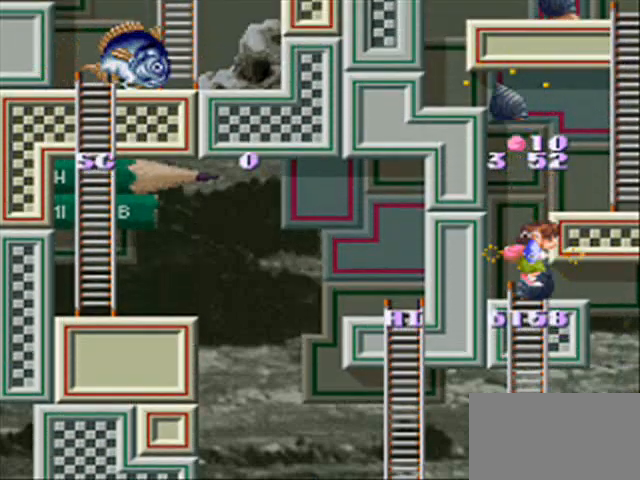
{"buttons": [], "events": [[100, "CROSS", "up"]]}